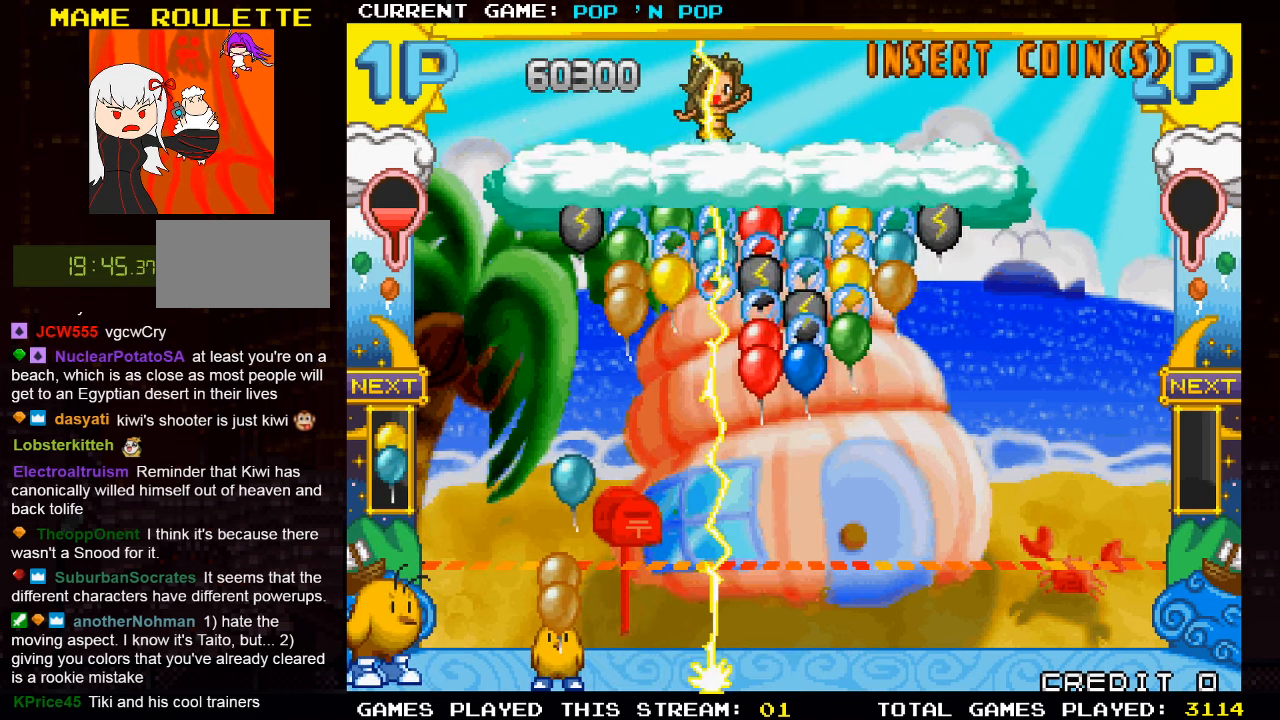
Gameplay with a controller (arcade stick); each line is a JSON object with the inputs held at the frame after it. "events" lists button and stick changes between this image and that frame as [ms after this image, input, new state], when the widget could be followed in between. Not read: L3 R3.
{"buttons": [], "left_stick": "center", "events": []}
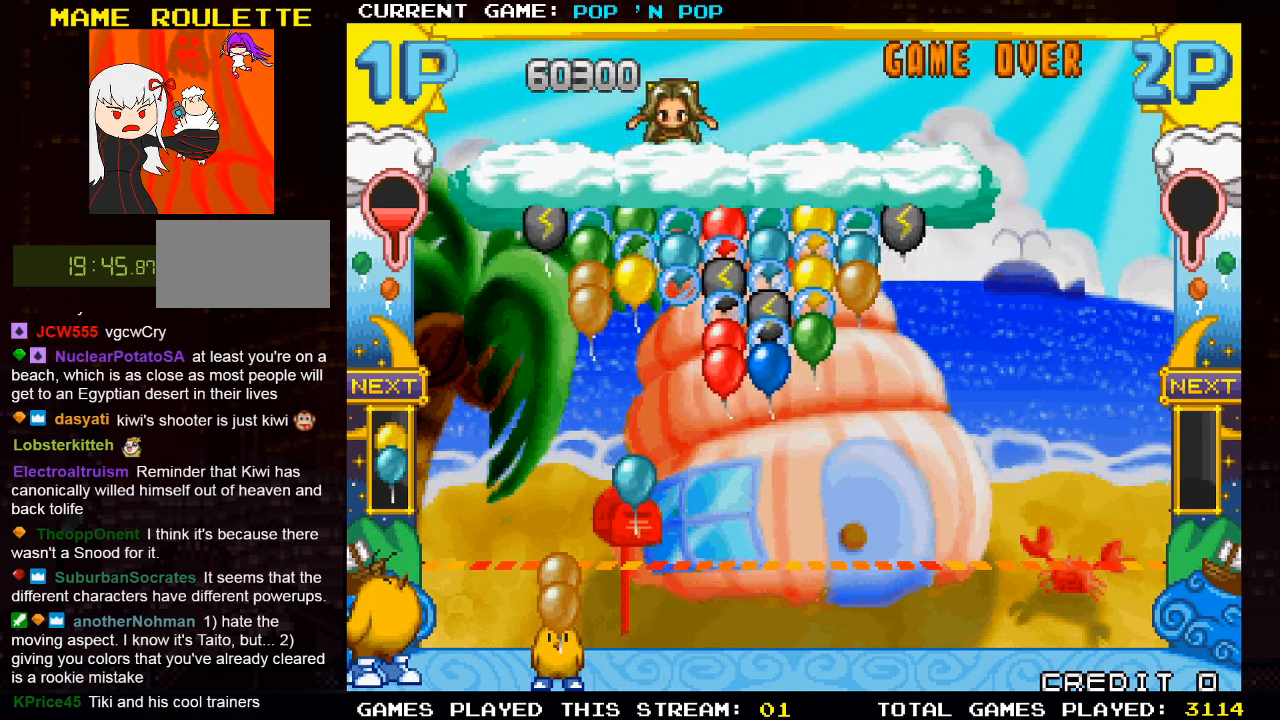
{"buttons": [], "left_stick": "center", "events": [[33, "SQUARE", "down"], [133, "SQUARE", "up"]]}
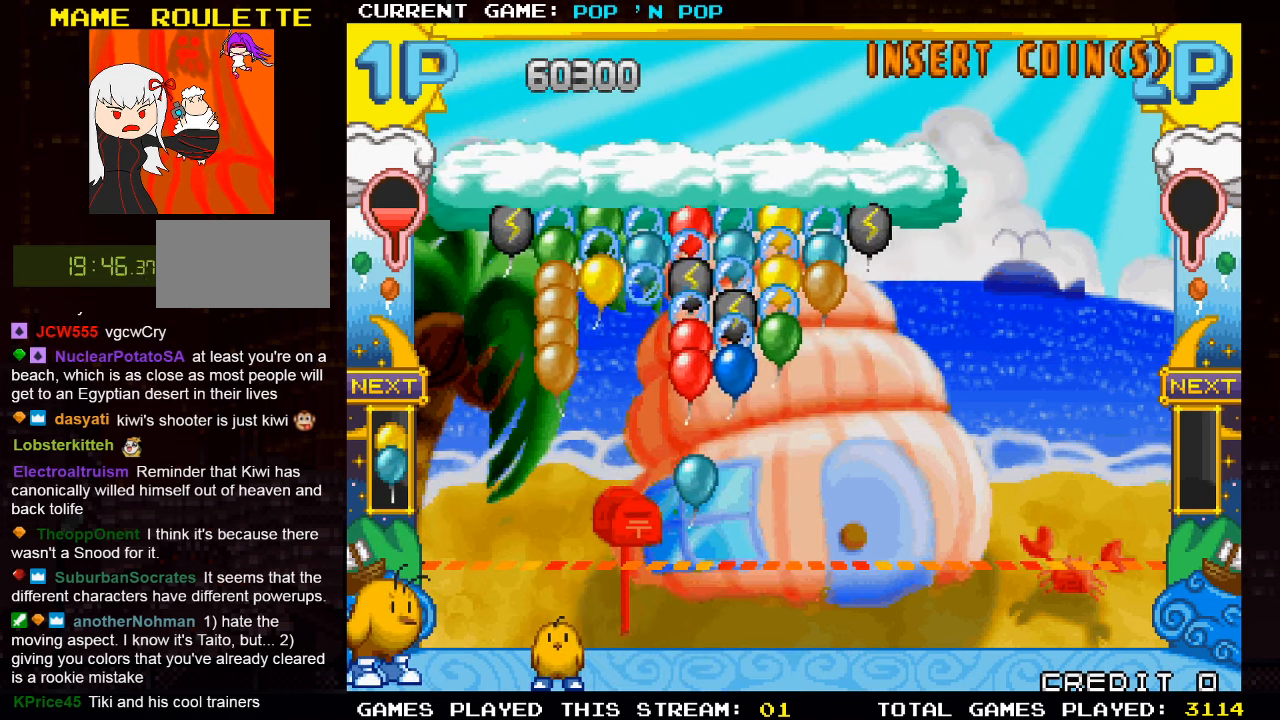
{"buttons": [], "left_stick": "right", "events": [[383, "left_stick", "right"]]}
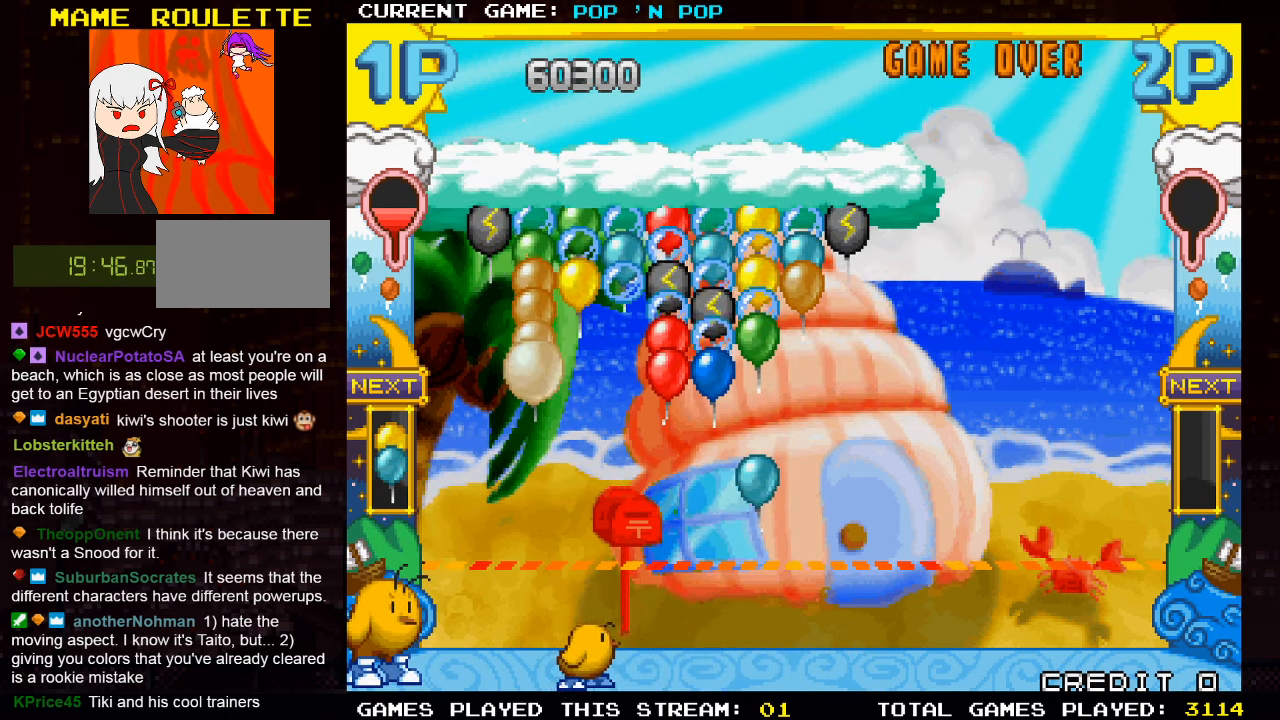
{"buttons": [], "left_stick": "center", "events": [[467, "left_stick", "center"]]}
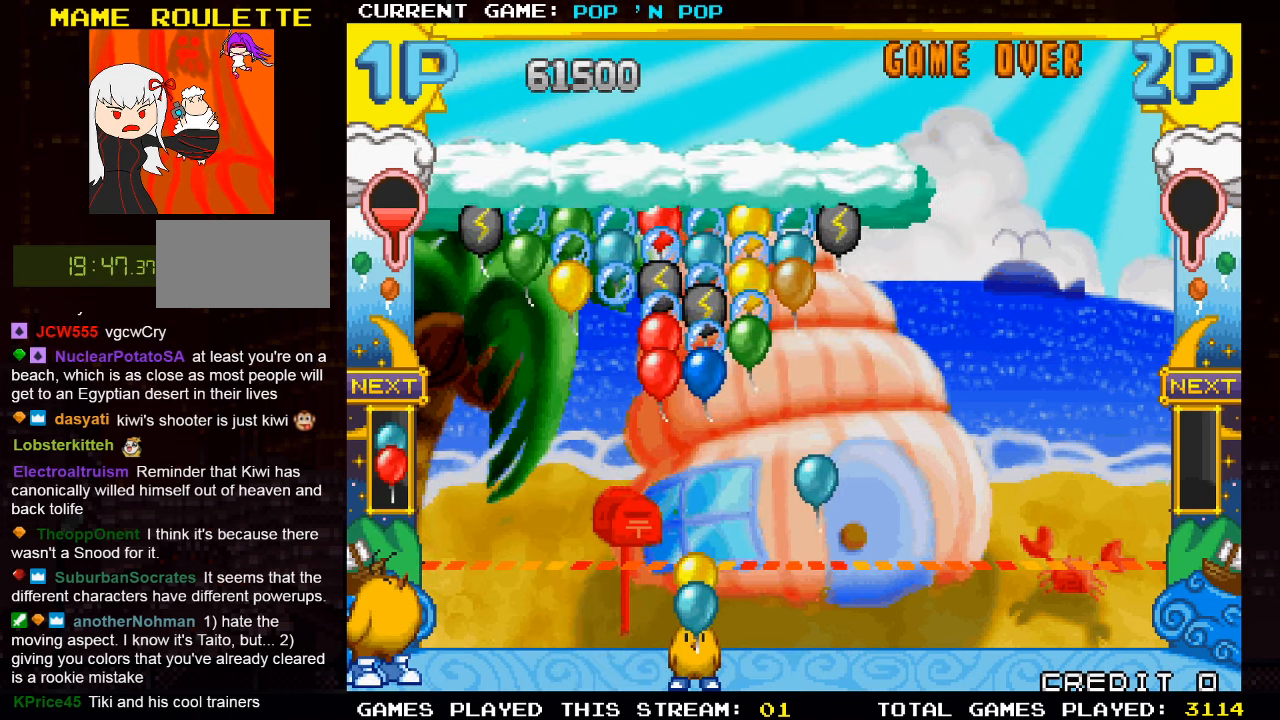
{"buttons": [], "left_stick": "left", "events": [[233, "left_stick", "left"]]}
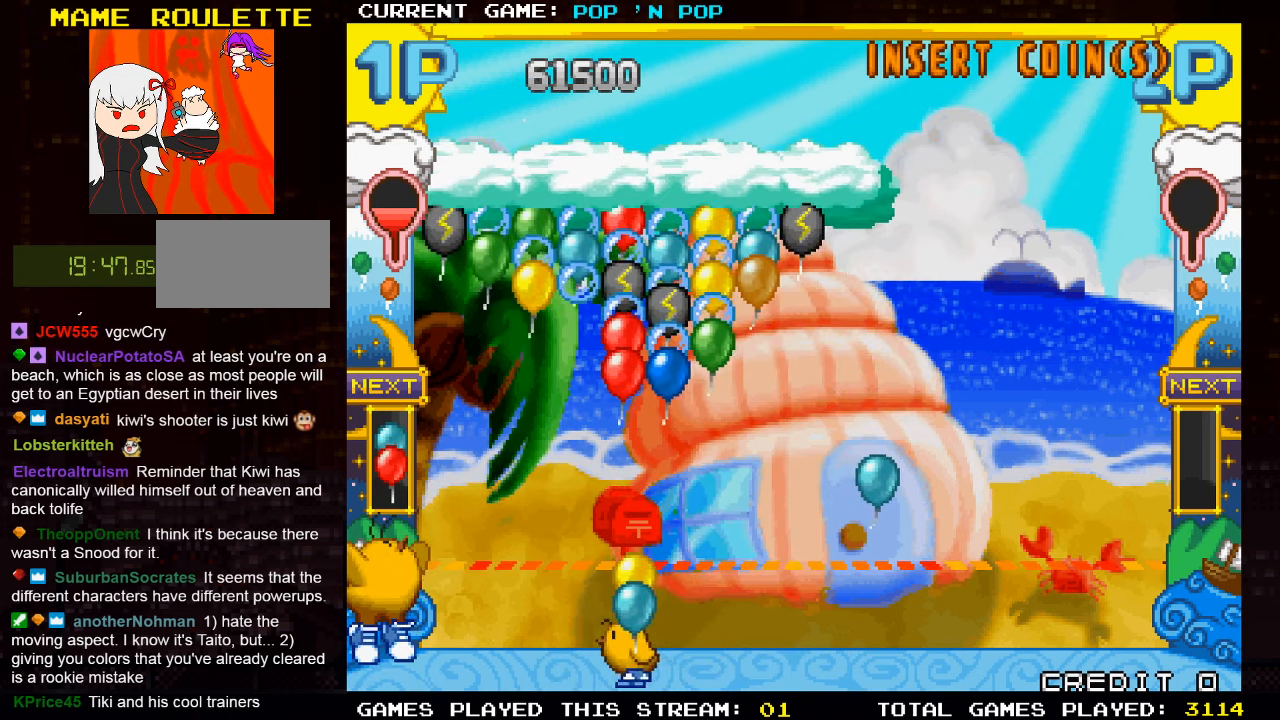
{"buttons": [], "left_stick": "center", "events": [[417, "left_stick", "center"]]}
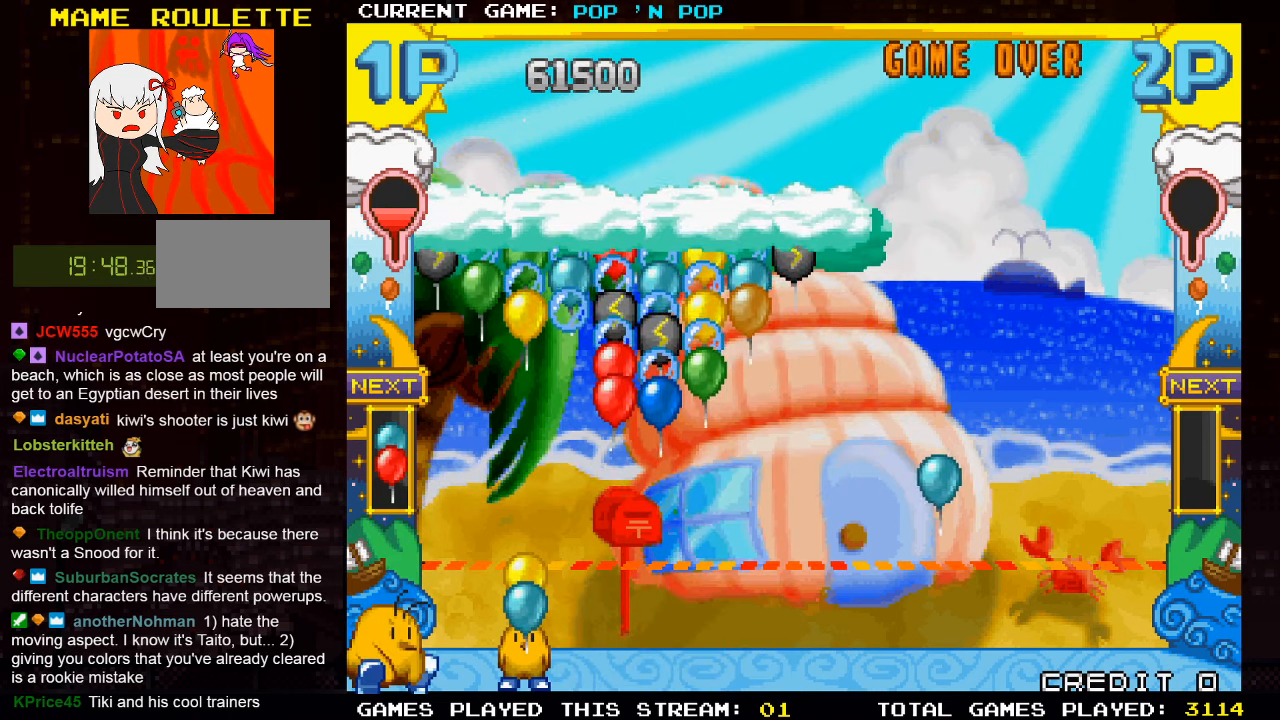
{"buttons": [], "left_stick": "center", "events": [[100, "left_stick", "right"], [450, "left_stick", "center"]]}
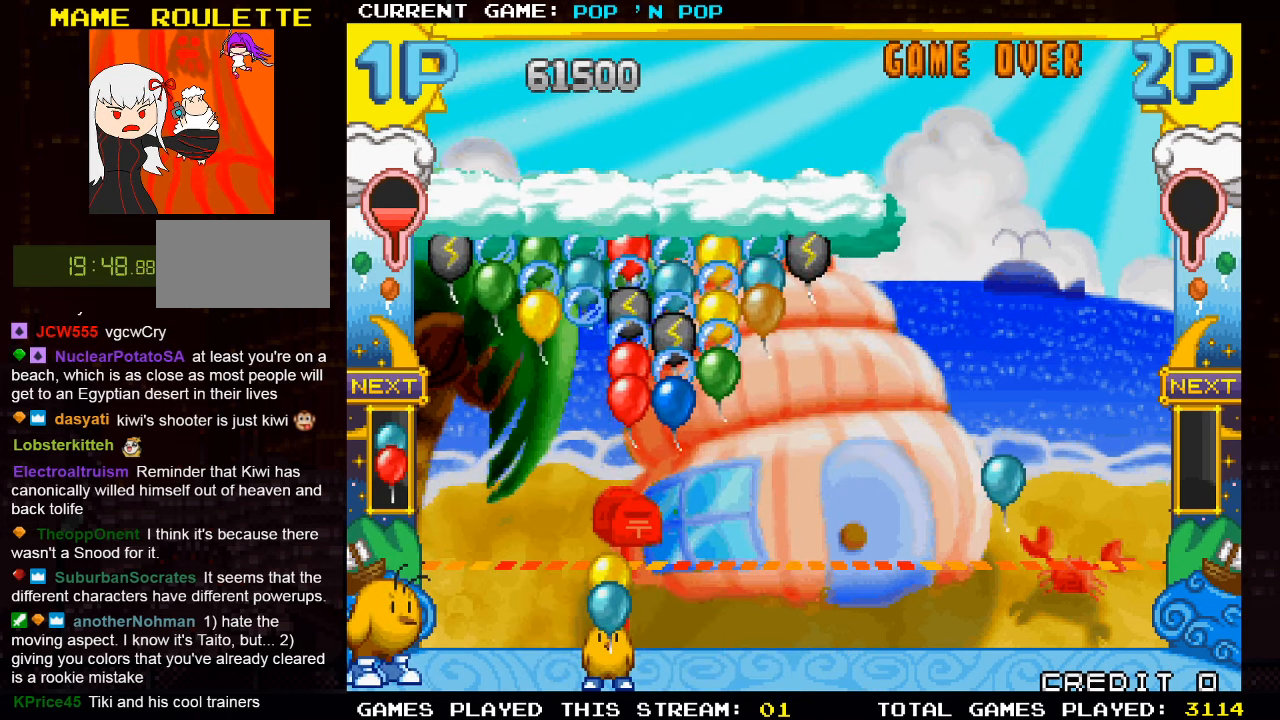
{"buttons": [], "left_stick": "center", "events": []}
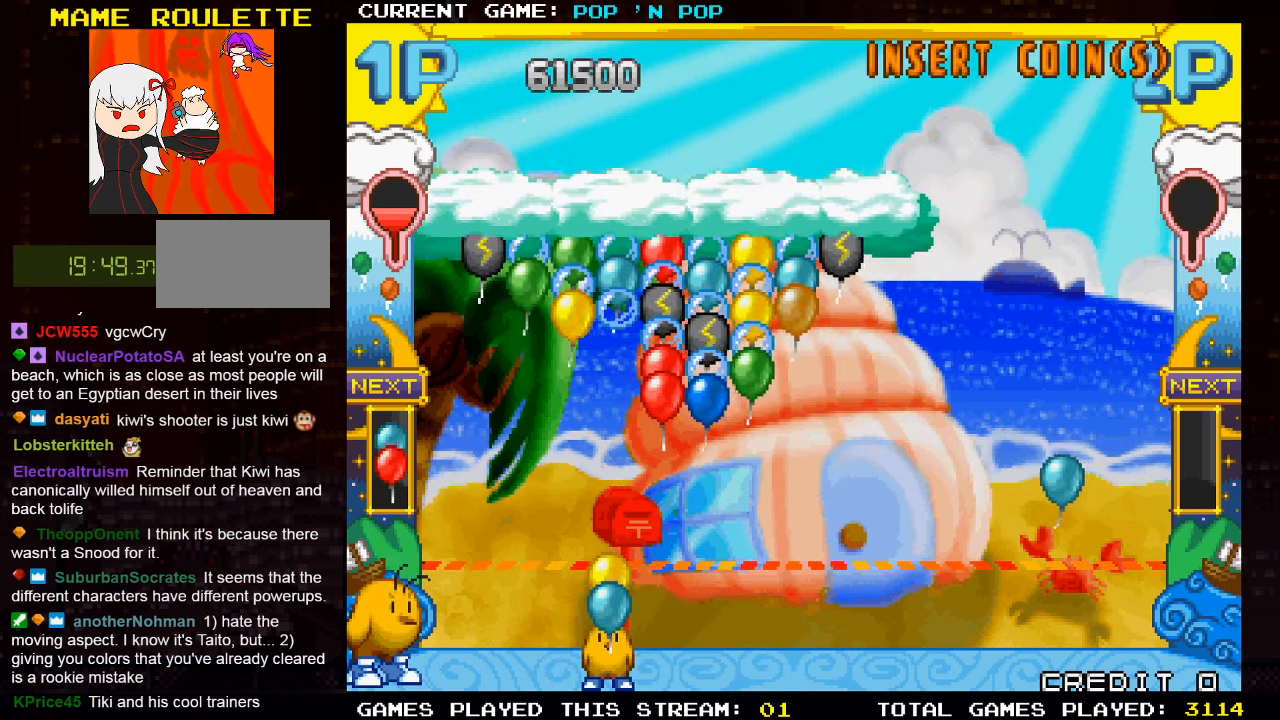
{"buttons": [], "left_stick": "center", "events": [[100, "left_stick", "right"], [267, "left_stick", "center"]]}
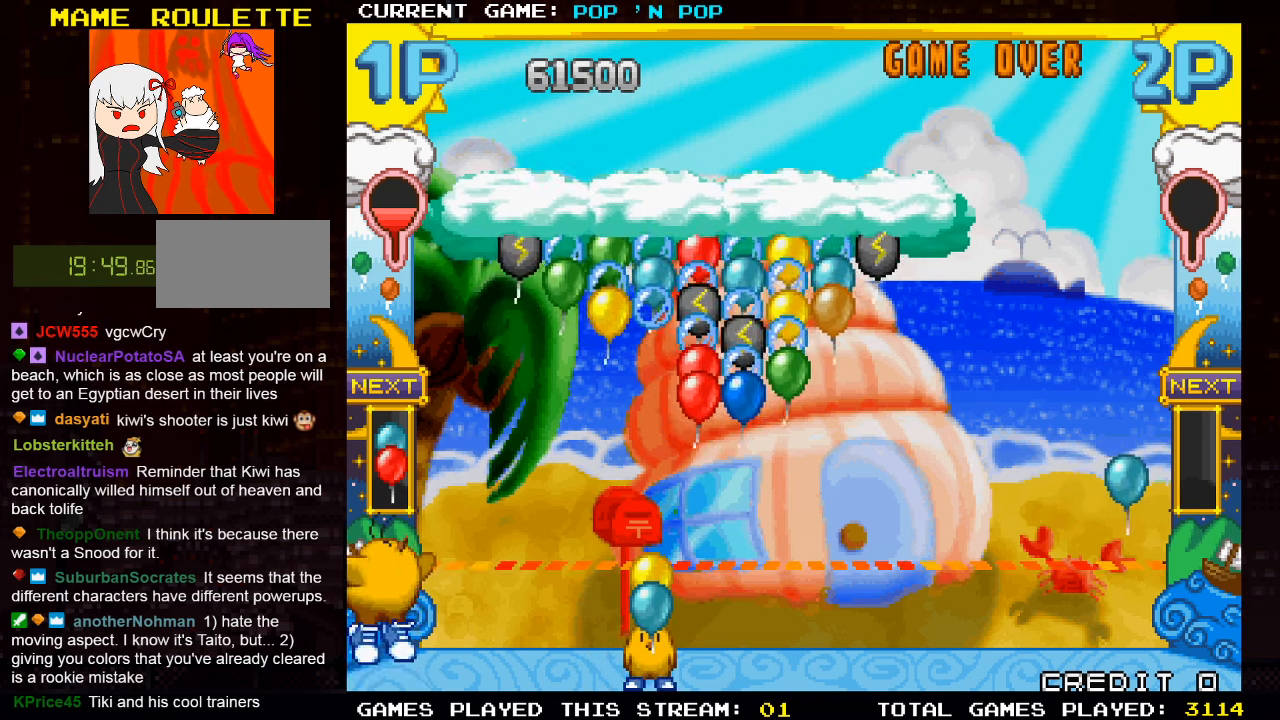
{"buttons": [], "left_stick": "center", "events": [[117, "SQUARE", "down"], [250, "SQUARE", "up"]]}
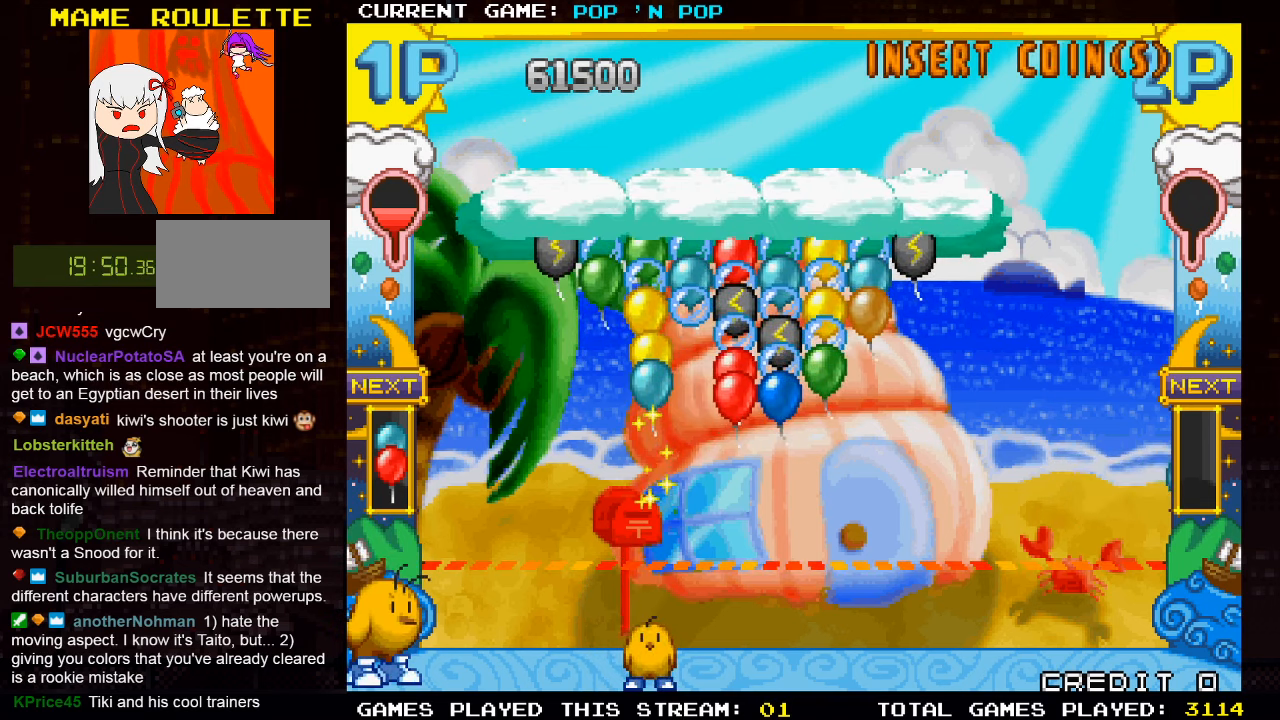
{"buttons": [], "left_stick": "right", "events": [[34, "left_stick", "right"]]}
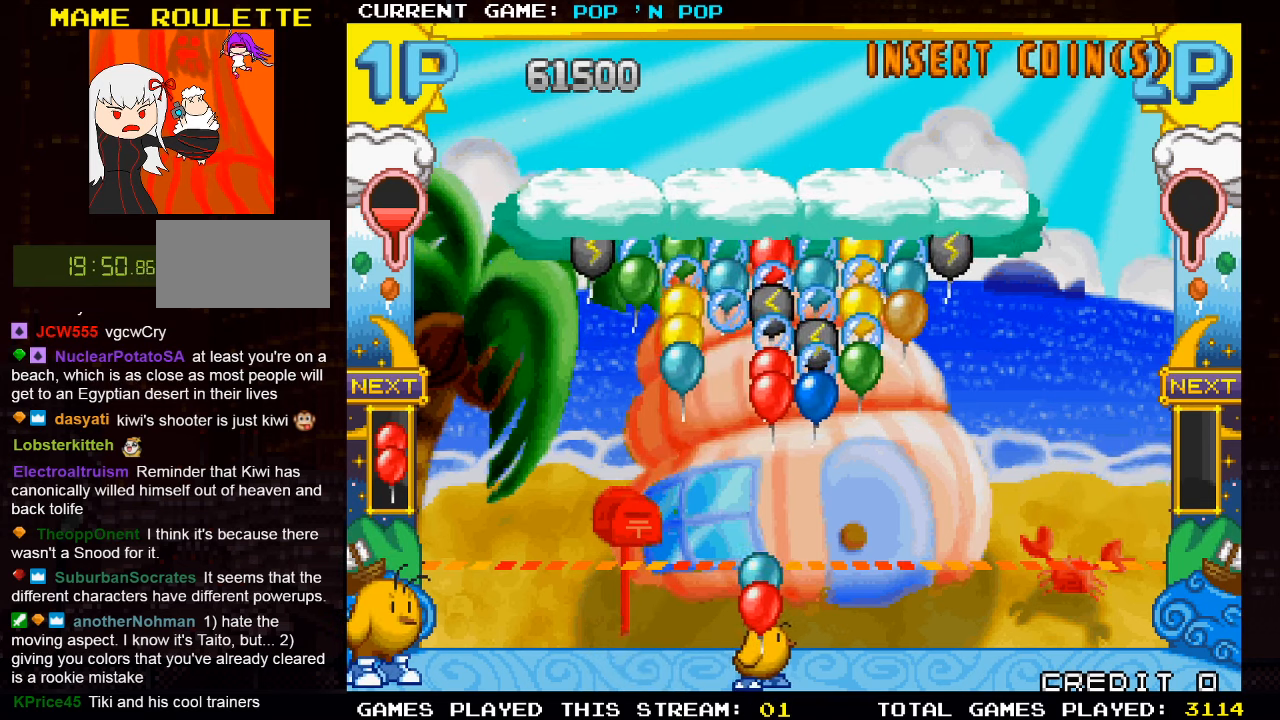
{"buttons": [], "left_stick": "center", "events": [[117, "left_stick", "center"]]}
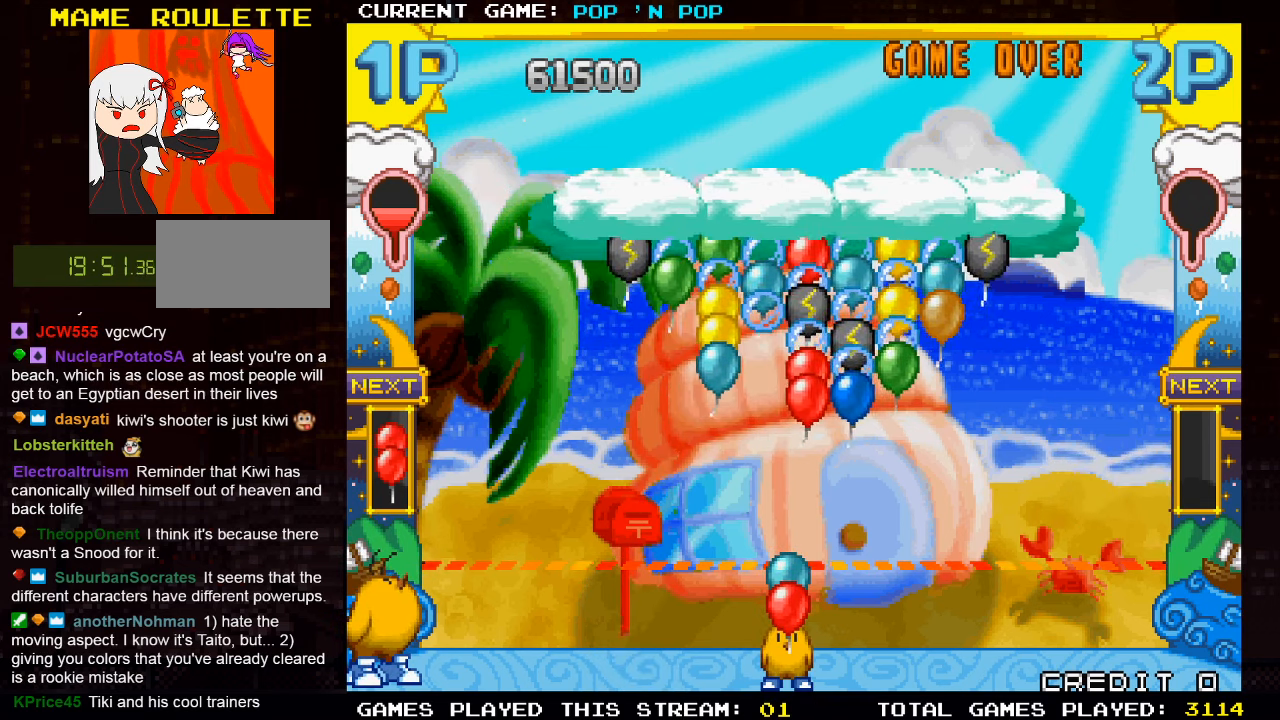
{"buttons": ["TRIANGLE"], "left_stick": "center", "events": [[17, "left_stick", "right"], [167, "left_stick", "center"], [500, "TRIANGLE", "down"]]}
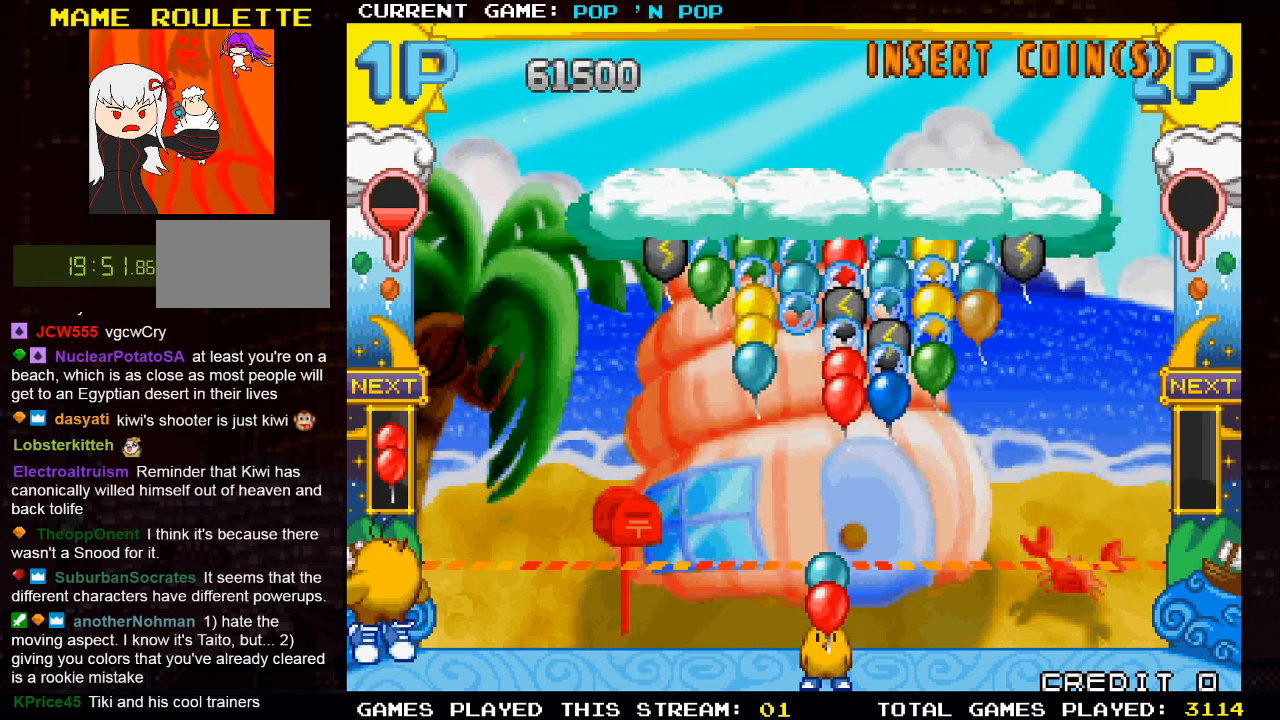
{"buttons": [], "left_stick": "center", "events": [[117, "left_stick", "right"], [134, "TRIANGLE", "up"], [234, "left_stick", "center"], [384, "left_stick", "right"], [484, "left_stick", "center"]]}
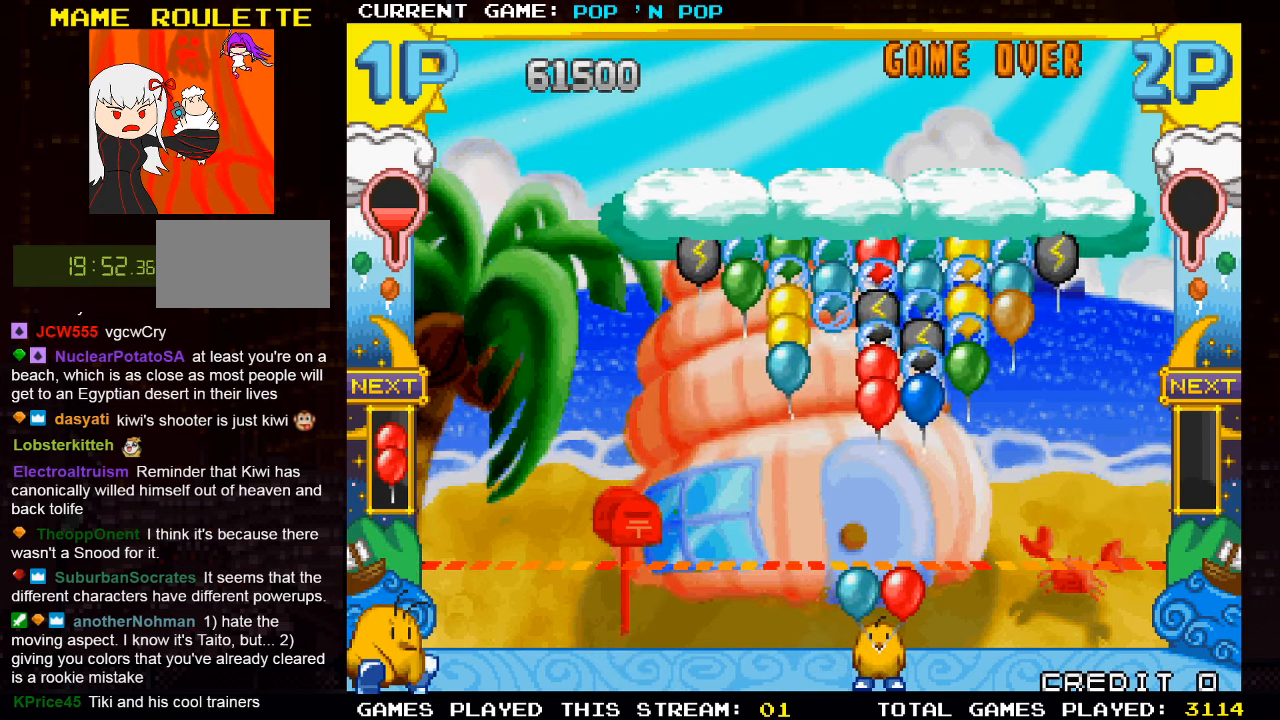
{"buttons": [], "left_stick": "center", "events": [[34, "SQUARE", "down"], [134, "SQUARE", "up"]]}
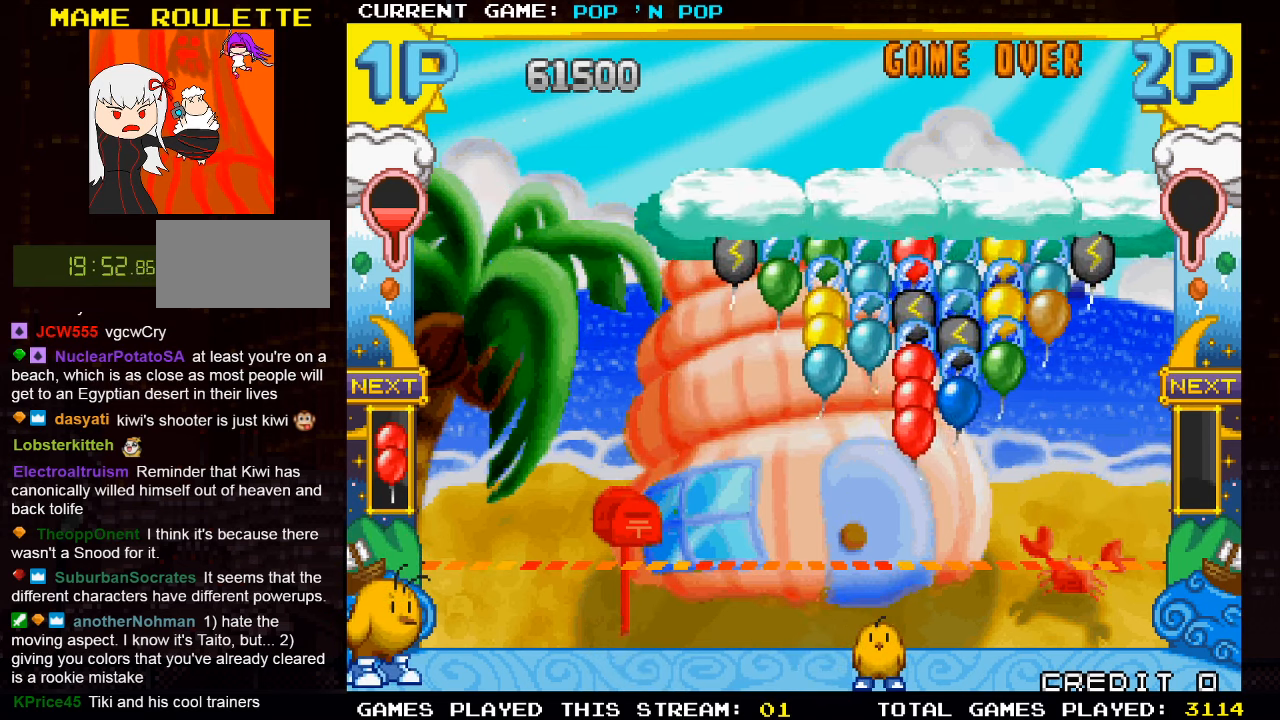
{"buttons": [], "left_stick": "right", "events": [[467, "left_stick", "right"]]}
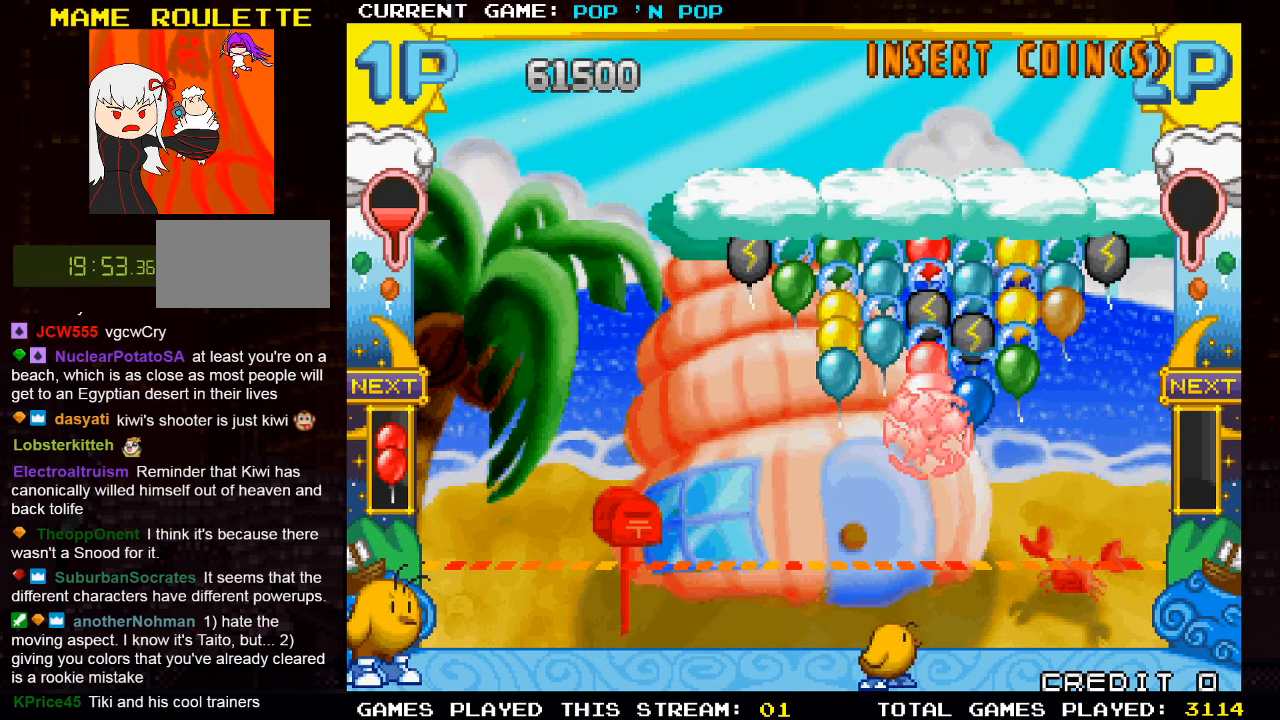
{"buttons": [], "left_stick": "center", "events": [[167, "left_stick", "center"]]}
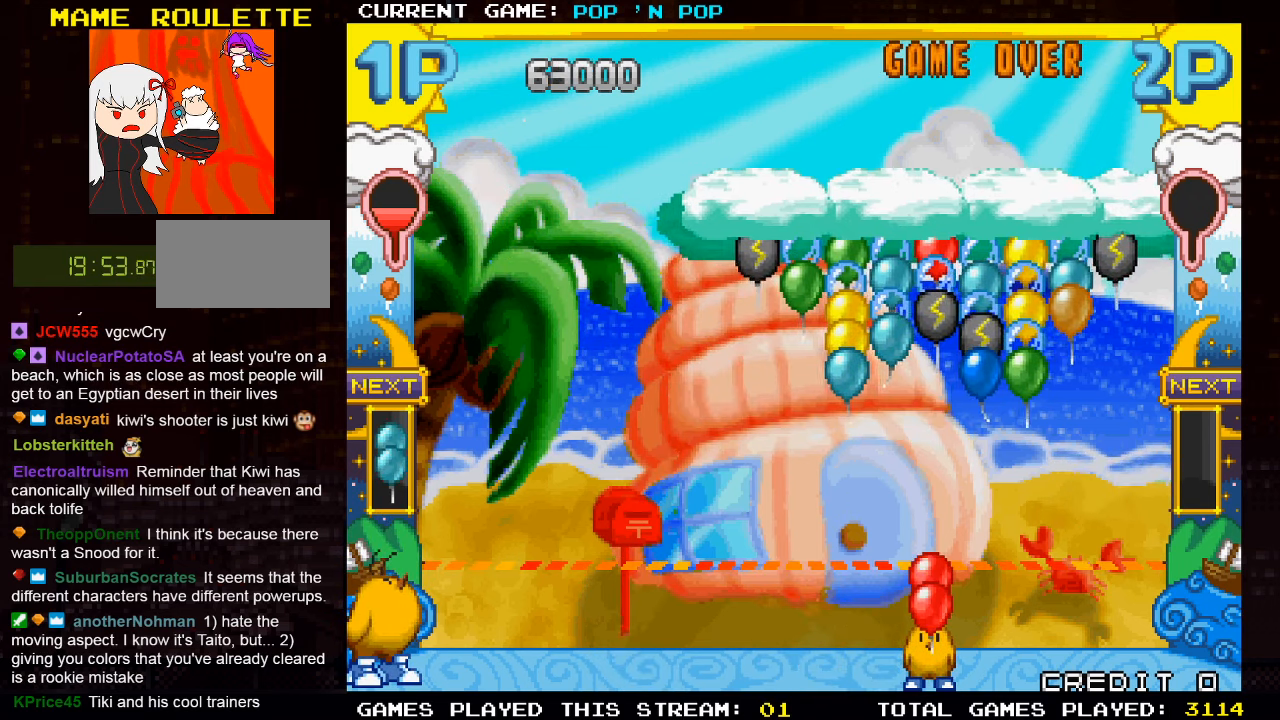
{"buttons": [], "left_stick": "center", "events": [[167, "left_stick", "right"], [350, "left_stick", "center"]]}
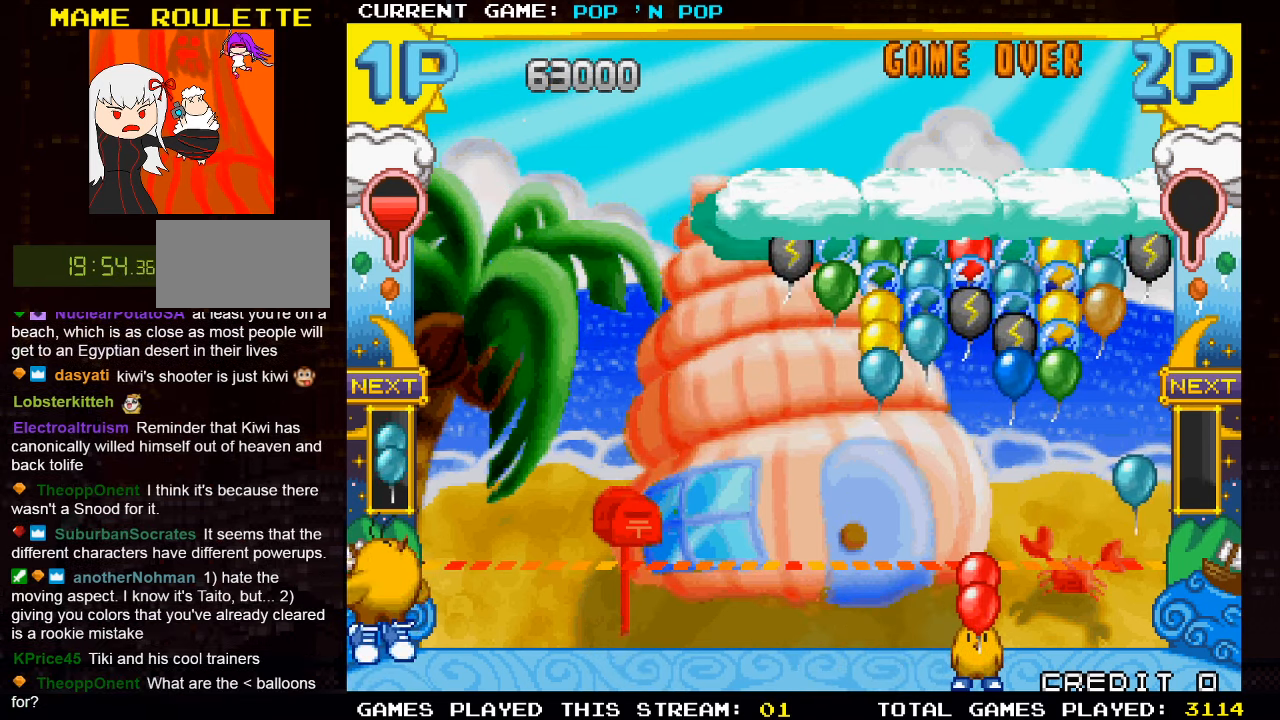
{"buttons": [], "left_stick": "left", "events": [[217, "left_stick", "left"]]}
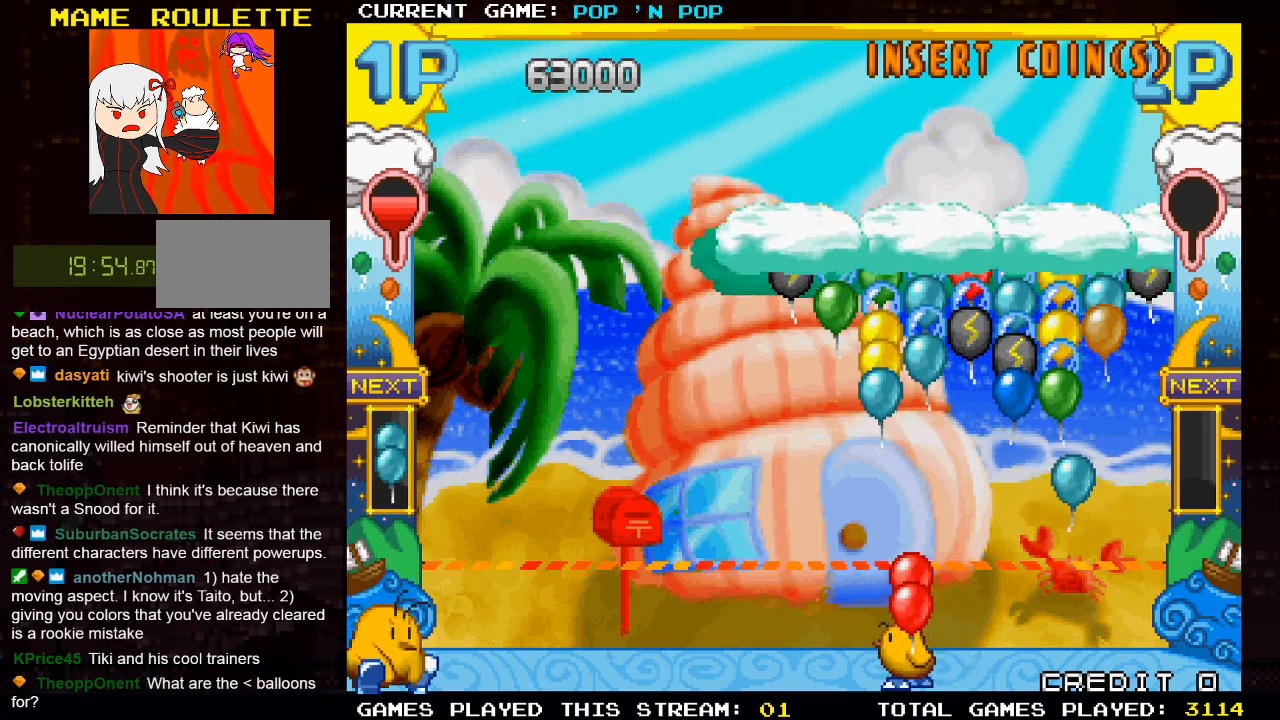
{"buttons": [], "left_stick": "right", "events": [[116, "left_stick", "center"], [283, "left_stick", "right"]]}
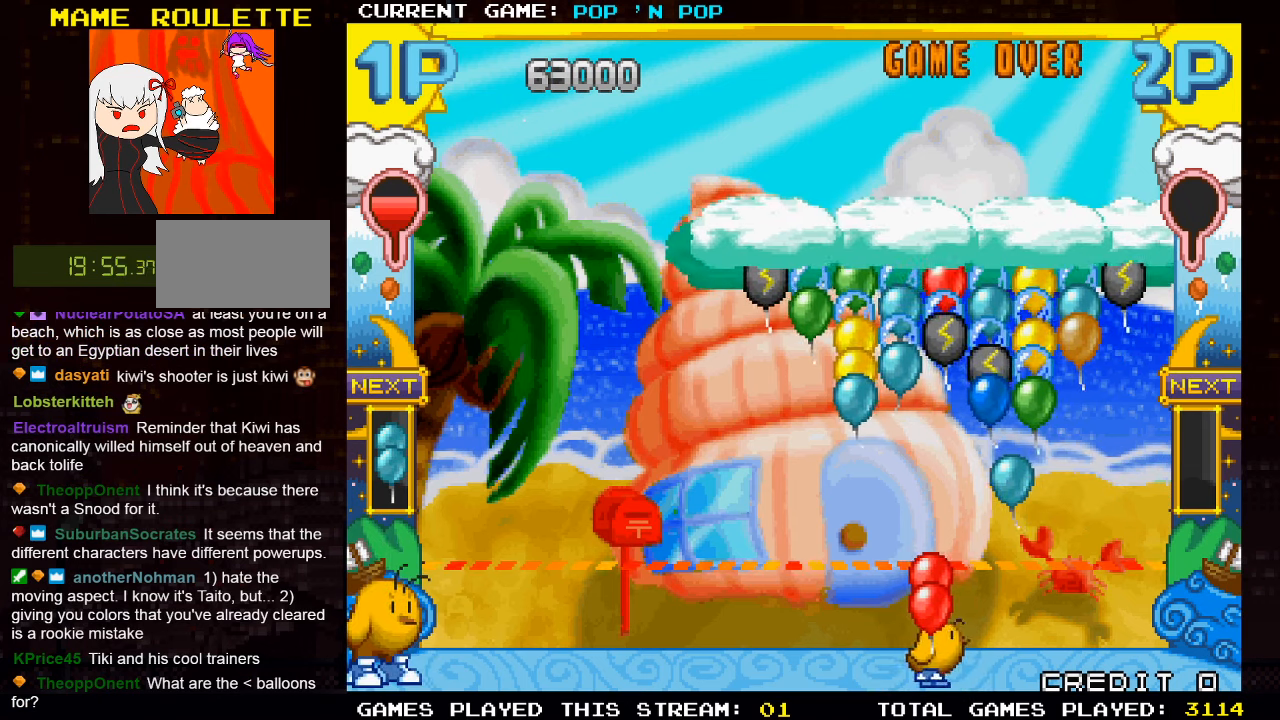
{"buttons": [], "left_stick": "center", "events": [[66, "left_stick", "center"], [183, "left_stick", "right"], [433, "left_stick", "center"]]}
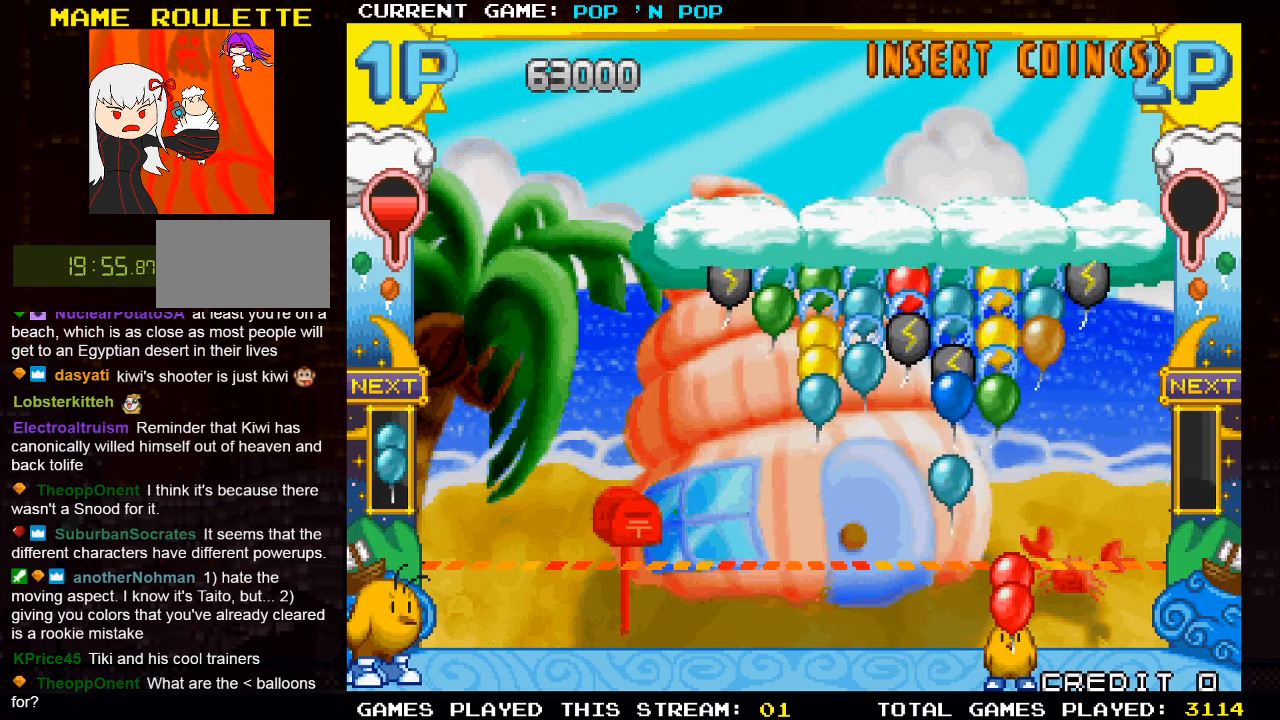
{"buttons": [], "left_stick": "center", "events": []}
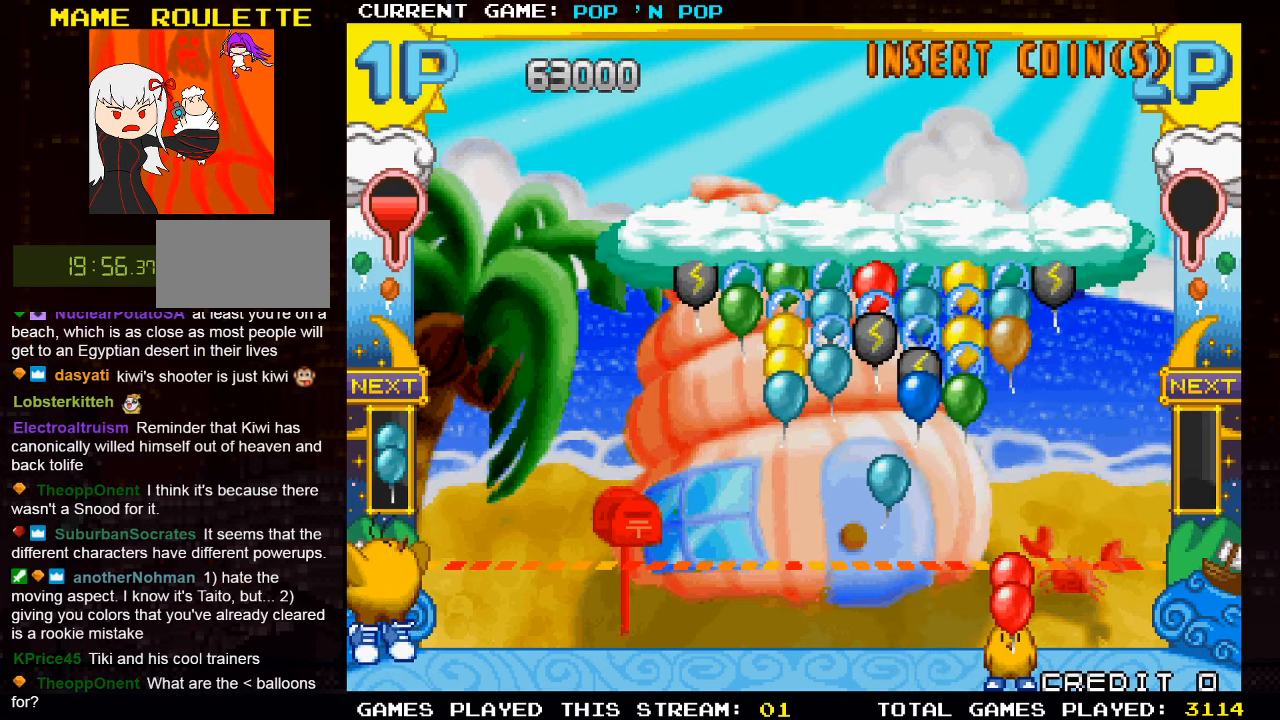
{"buttons": ["SQUARE"], "left_stick": "center", "events": [[483, "SQUARE", "down"]]}
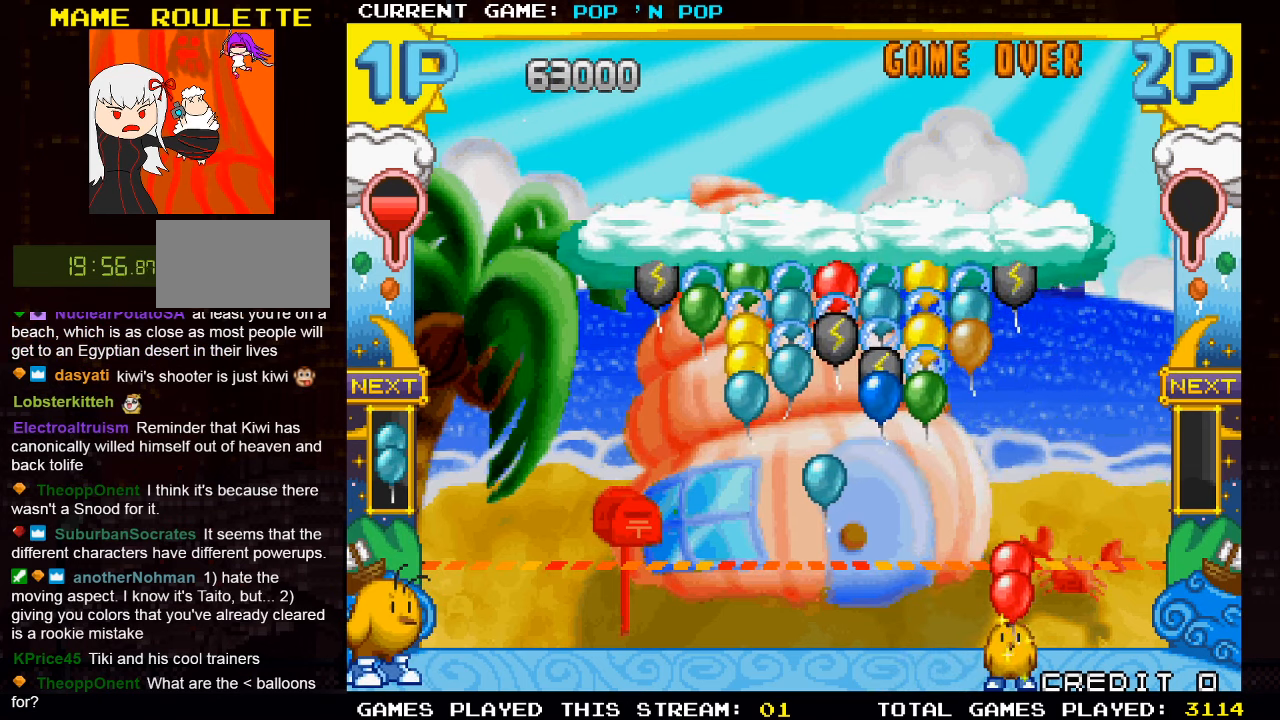
{"buttons": [], "left_stick": "left", "events": [[83, "SQUARE", "up"], [216, "left_stick", "left"]]}
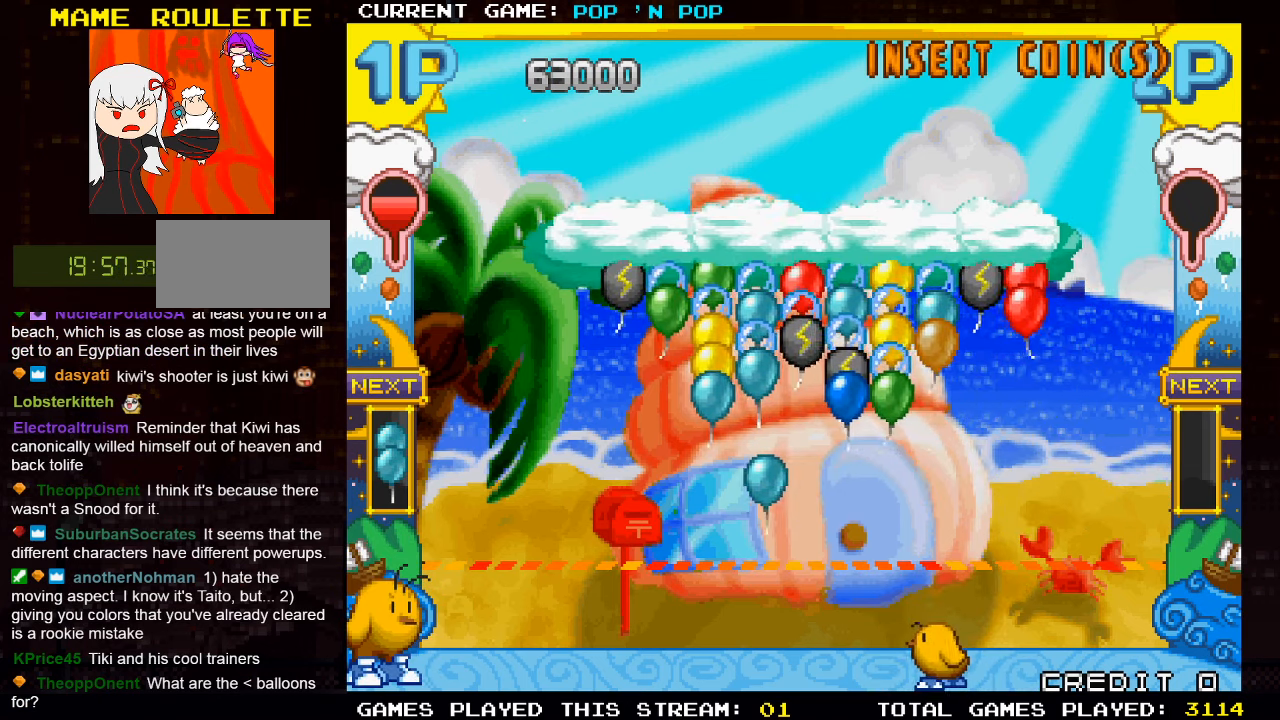
{"buttons": [], "left_stick": "left", "events": []}
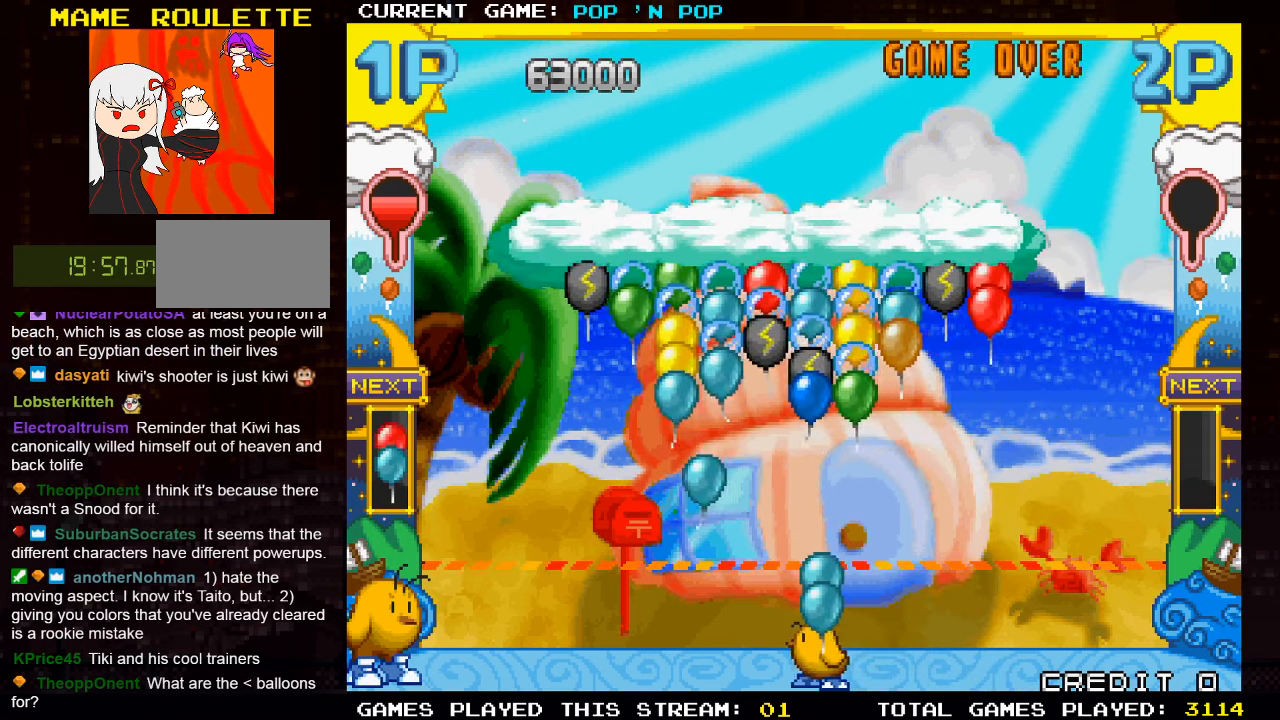
{"buttons": [], "left_stick": "left", "events": []}
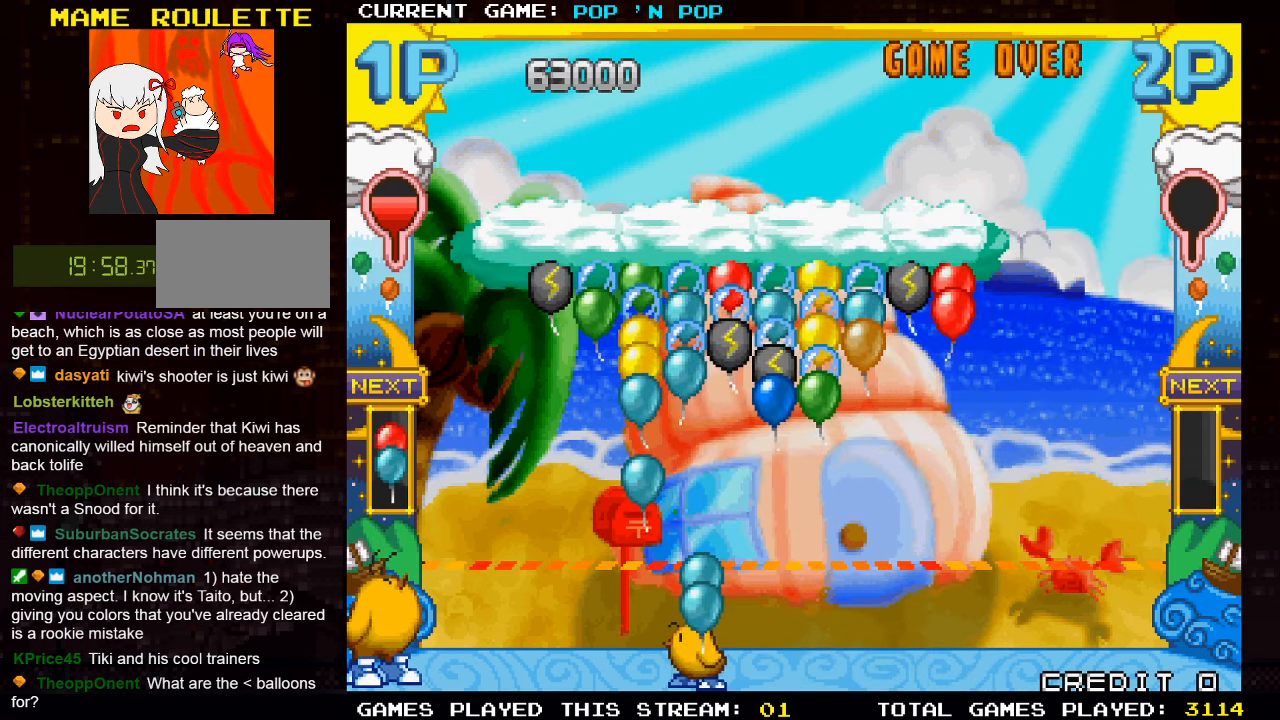
{"buttons": [], "left_stick": "center", "events": [[283, "left_stick", "center"], [383, "TRIANGLE", "down"], [483, "TRIANGLE", "up"]]}
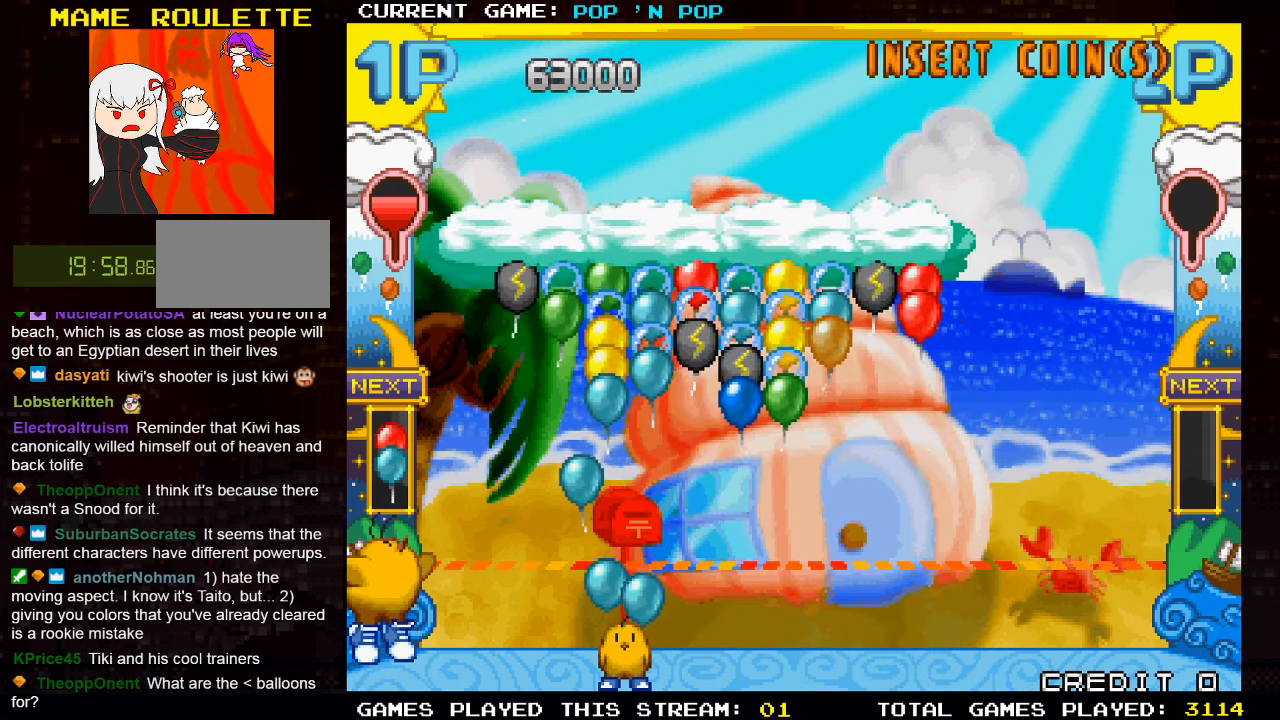
{"buttons": [], "left_stick": "center", "events": [[366, "SQUARE", "down"], [450, "SQUARE", "up"]]}